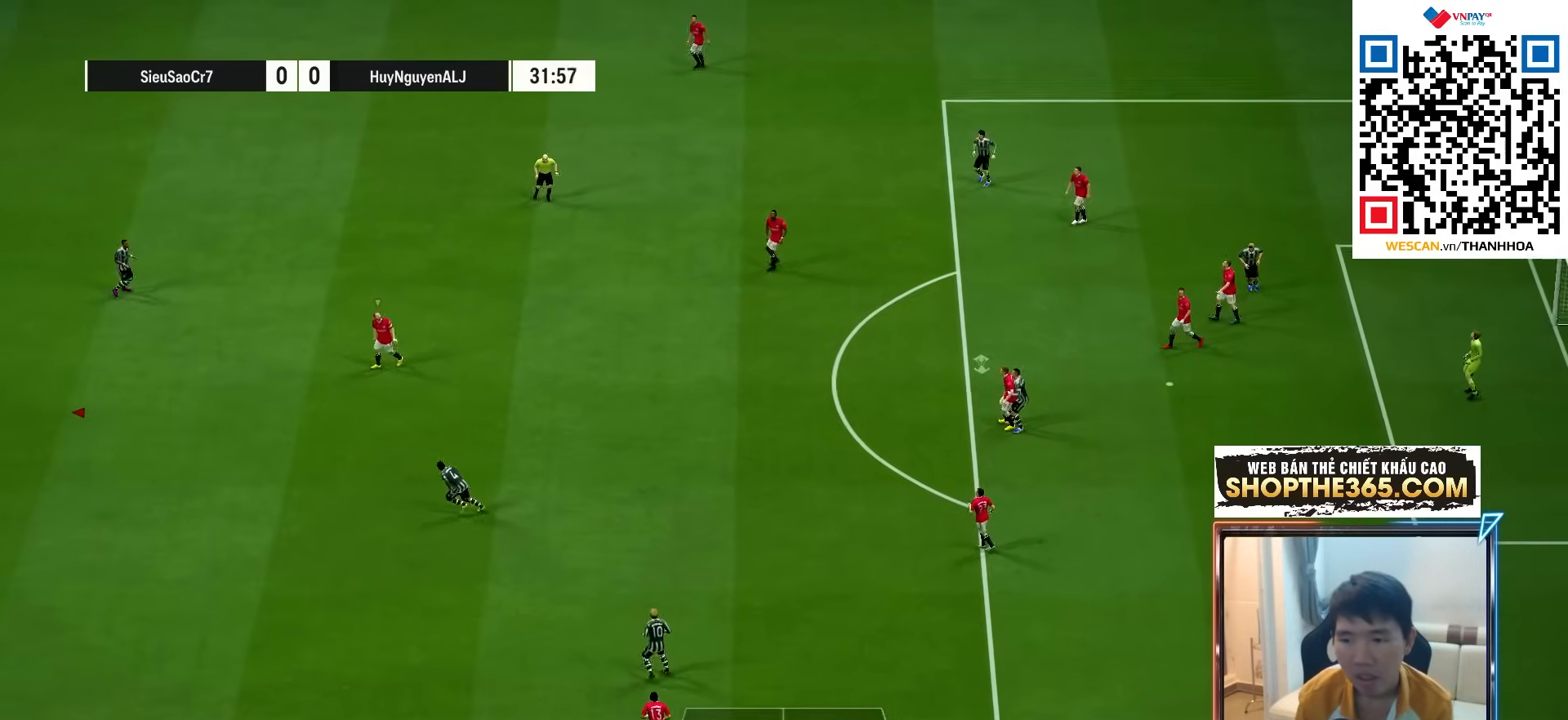
Gameplay with a controller (PlayStation layout); each line is a JSON object with the inputs held at the frame after it. "events" lists button and stick changes between this image and that frame as [ms after this image, input, new state], when the widget could be followed in between. Not read: L3 R3.
{"buttons": ["L2", "R1"], "left_stick": "up-right", "right_stick": "center", "events": [[50, "CROSS", "up"], [133, "CROSS", "down"], [183, "CROSS", "up"], [267, "CROSS", "down"], [333, "CROSS", "up"], [400, "left_stick", "up-right"], [417, "CROSS", "down"], [500, "CROSS", "up"]]}
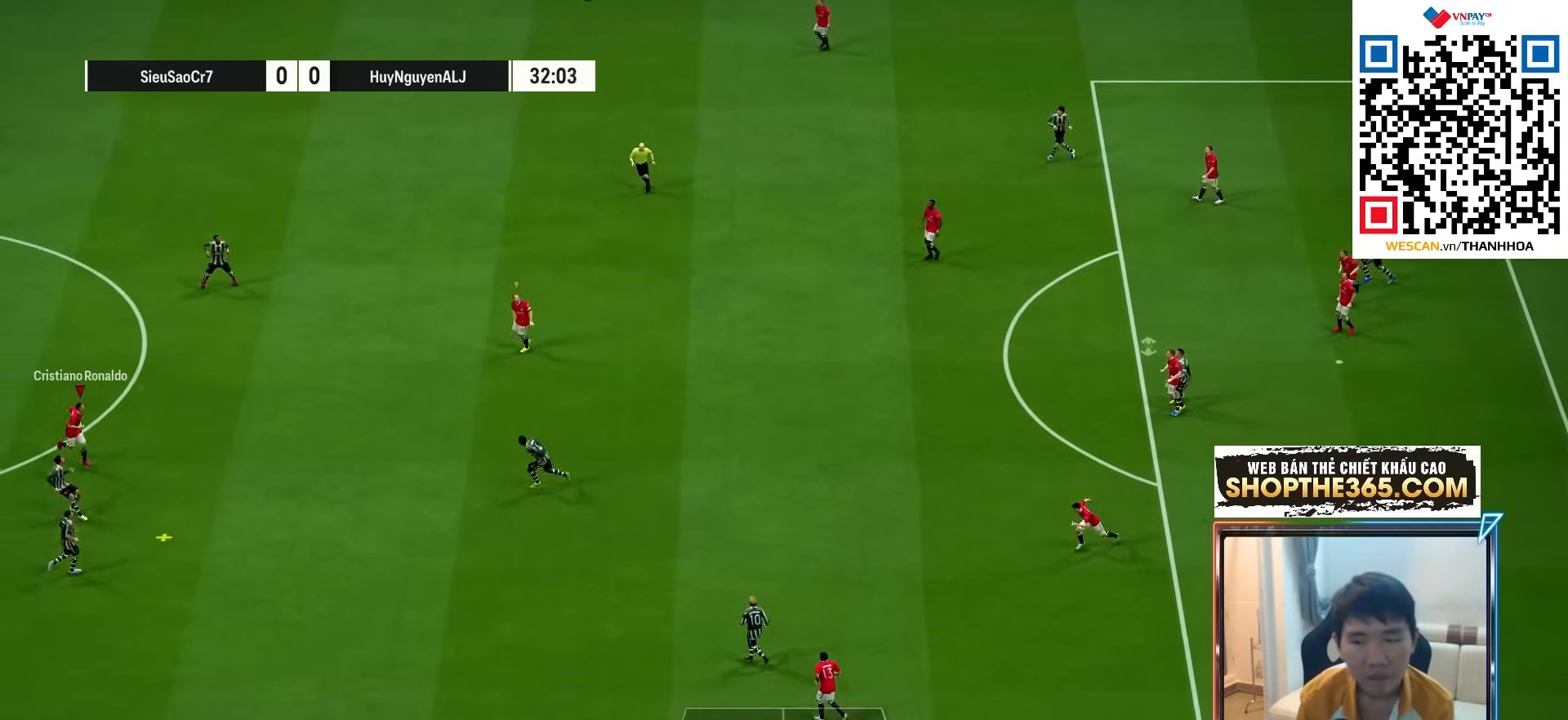
{"buttons": ["L2", "R1"], "left_stick": "up-right", "right_stick": "center", "events": [[67, "CROSS", "down"], [150, "CROSS", "up"], [217, "CROSS", "down"], [300, "CROSS", "up"], [367, "CROSS", "down"], [450, "CROSS", "up"]]}
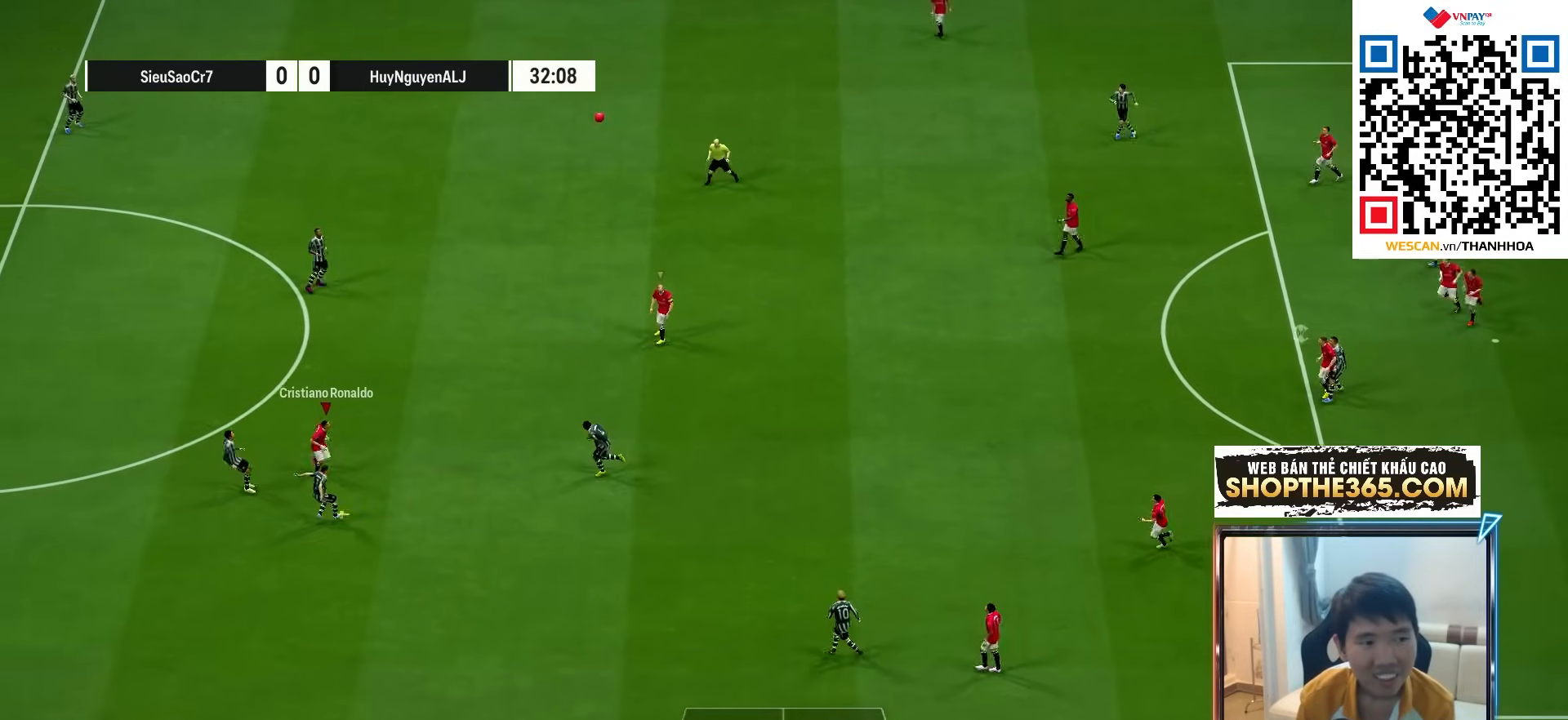
{"buttons": ["L2", "R1"], "left_stick": "up-right", "right_stick": "center", "events": [[33, "CROSS", "down"], [117, "CROSS", "up"], [183, "CROSS", "down"], [250, "CROSS", "up"], [333, "CROSS", "down"], [400, "CROSS", "up"]]}
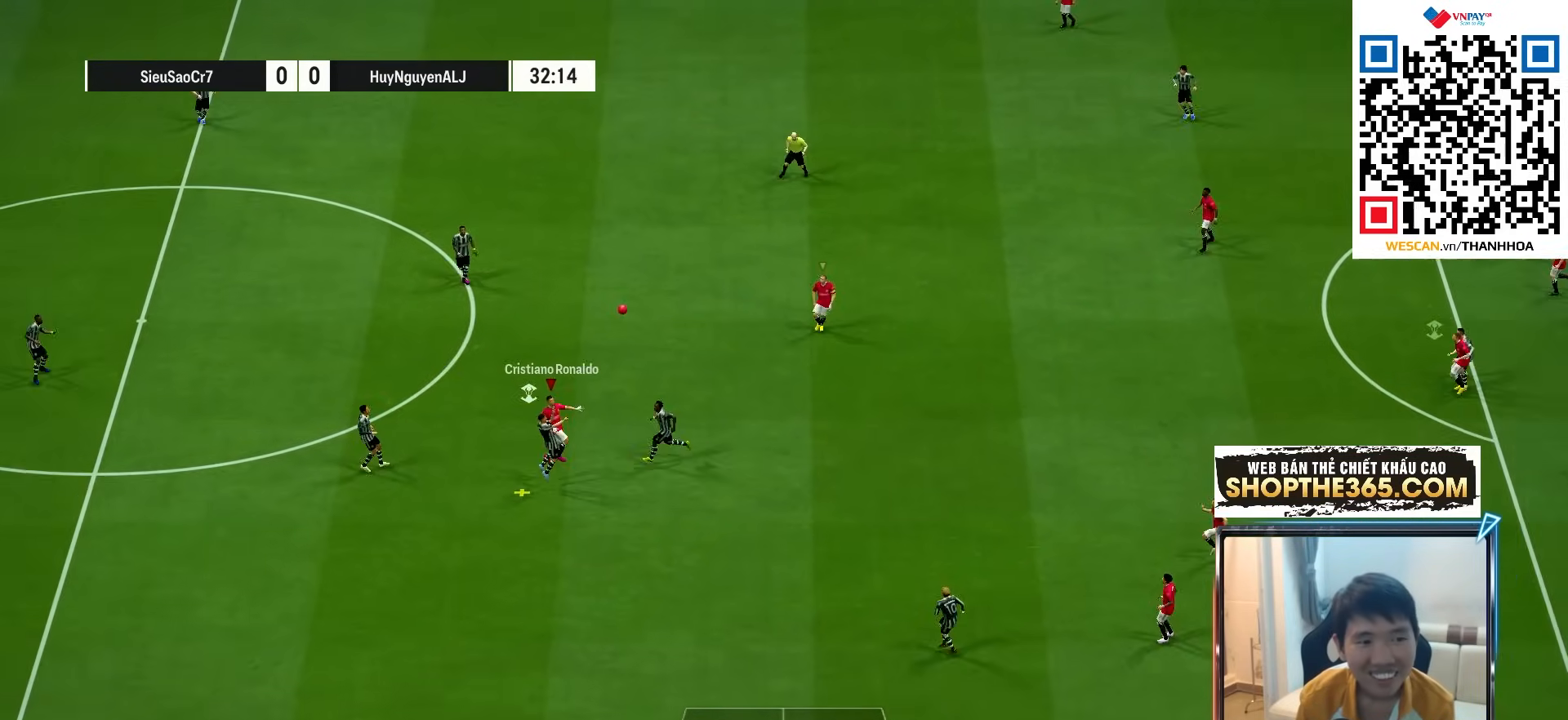
{"buttons": [], "left_stick": "left", "right_stick": "center", "events": [[333, "left_stick", "up-left"], [383, "R1", "up"], [383, "left_stick", "left"], [417, "L2", "up"]]}
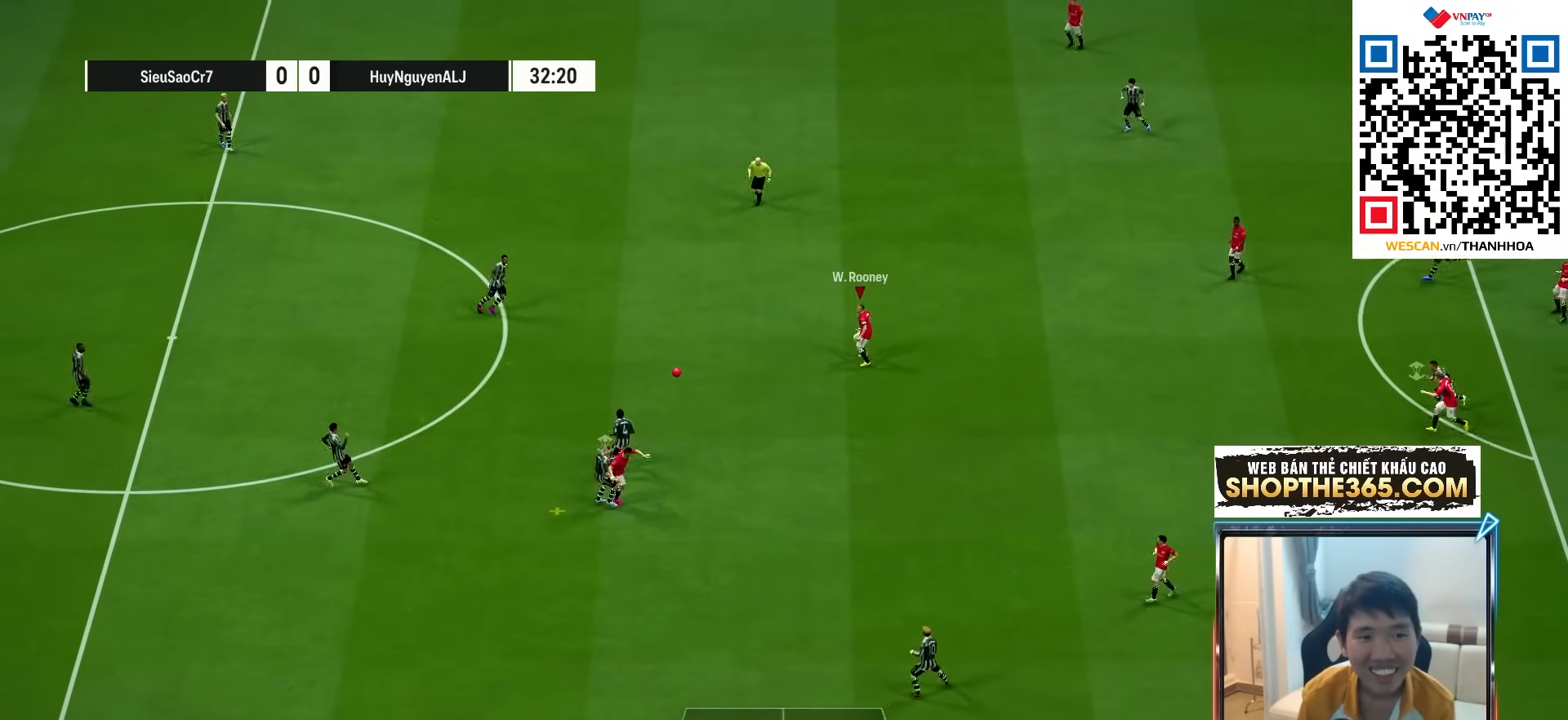
{"buttons": ["CROSS"], "left_stick": "up", "right_stick": "center", "events": [[367, "left_stick", "up"], [467, "CROSS", "down"]]}
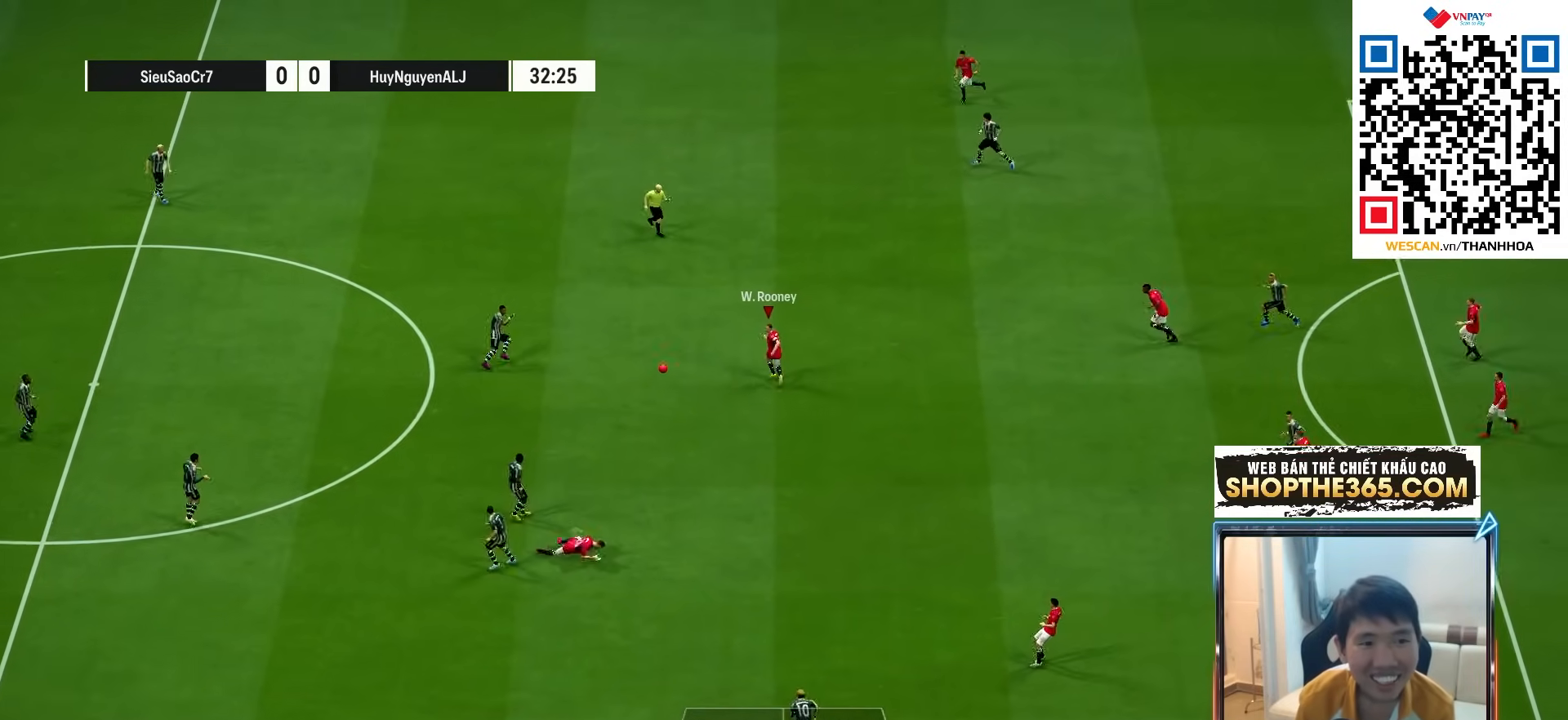
{"buttons": [], "left_stick": "up", "right_stick": "center", "events": [[217, "CROSS", "up"]]}
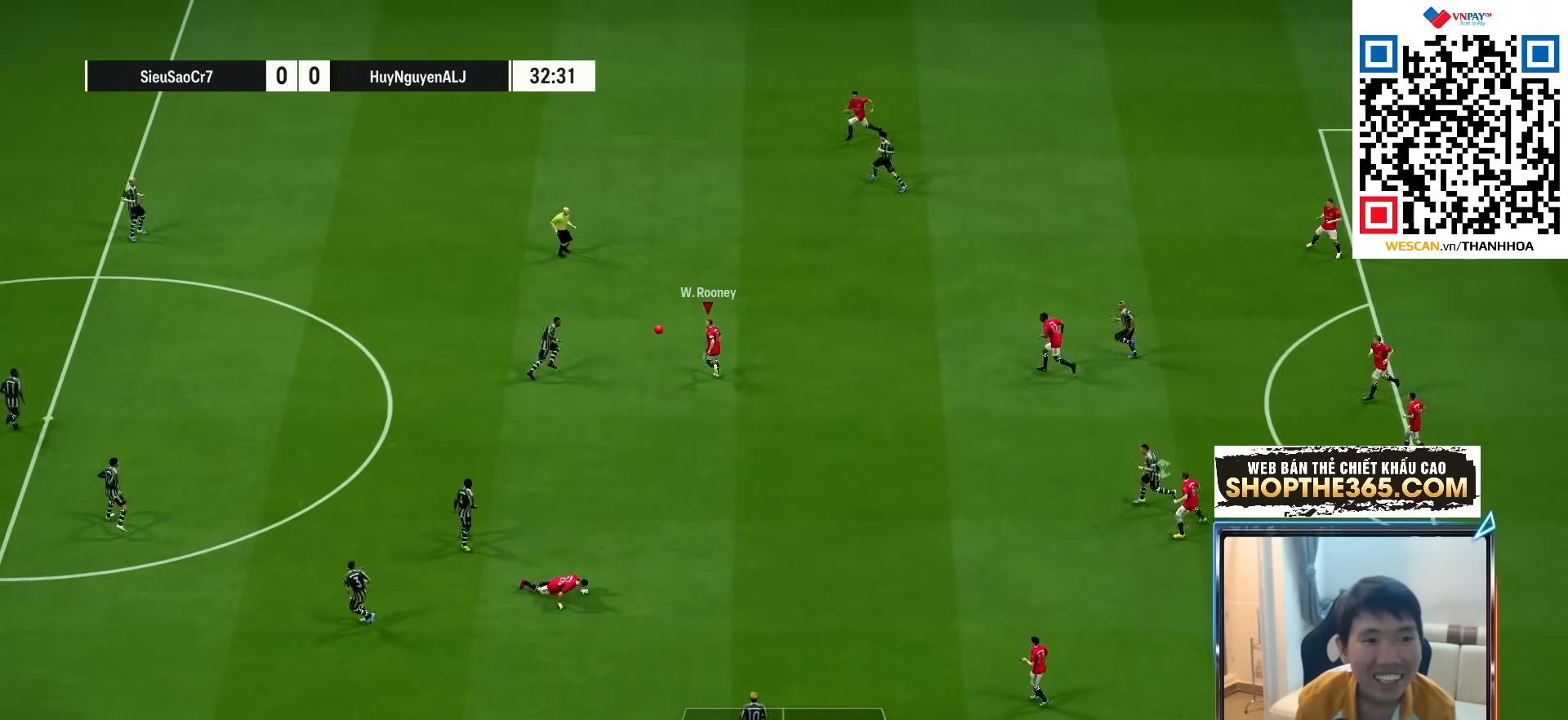
{"buttons": ["R1"], "left_stick": "left", "right_stick": "center", "events": [[33, "R1", "down"], [50, "left_stick", "up-left"], [433, "left_stick", "left"]]}
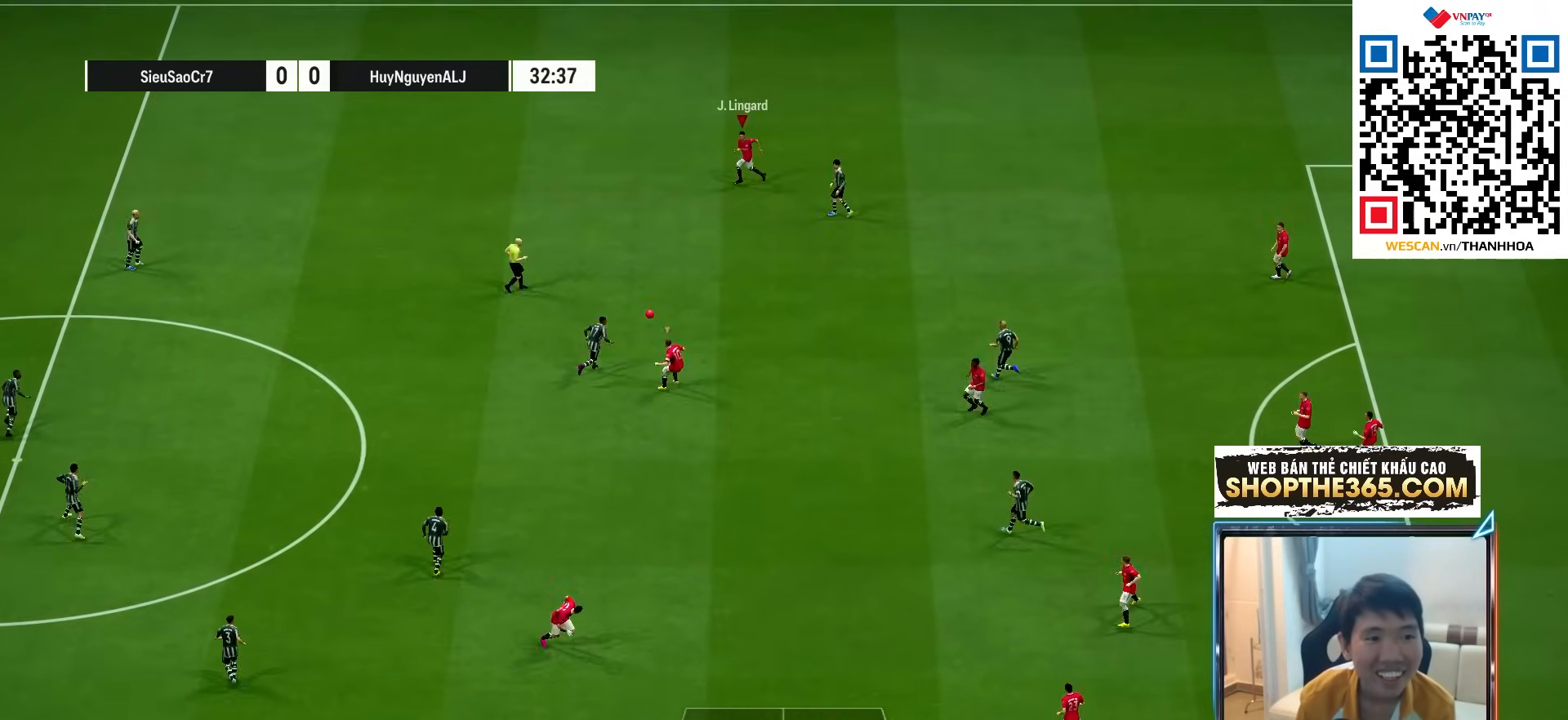
{"buttons": ["R1"], "left_stick": "left", "right_stick": "center", "events": [[200, "R1", "up"], [300, "R1", "down"], [367, "R1", "up"], [450, "R1", "down"]]}
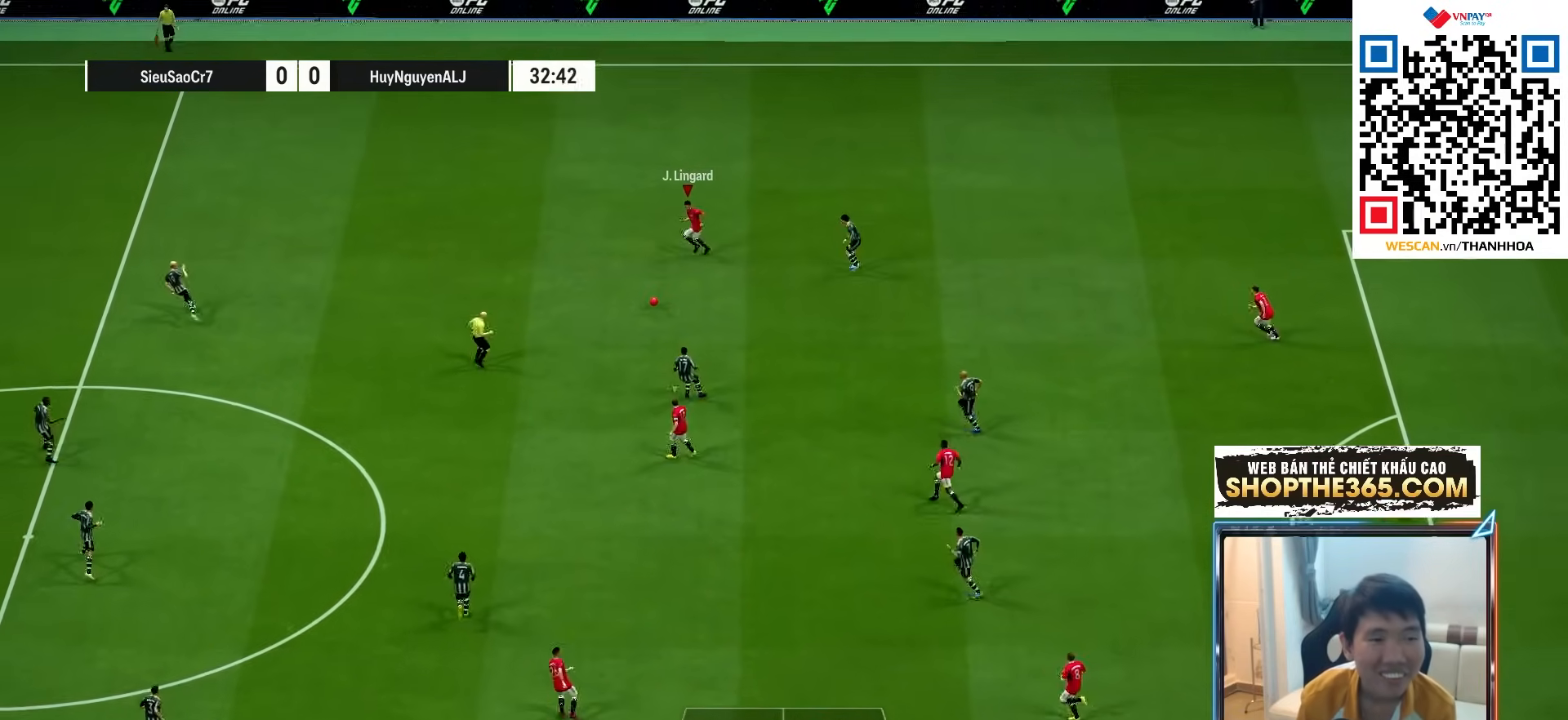
{"buttons": ["R1"], "left_stick": "left", "right_stick": "center", "events": []}
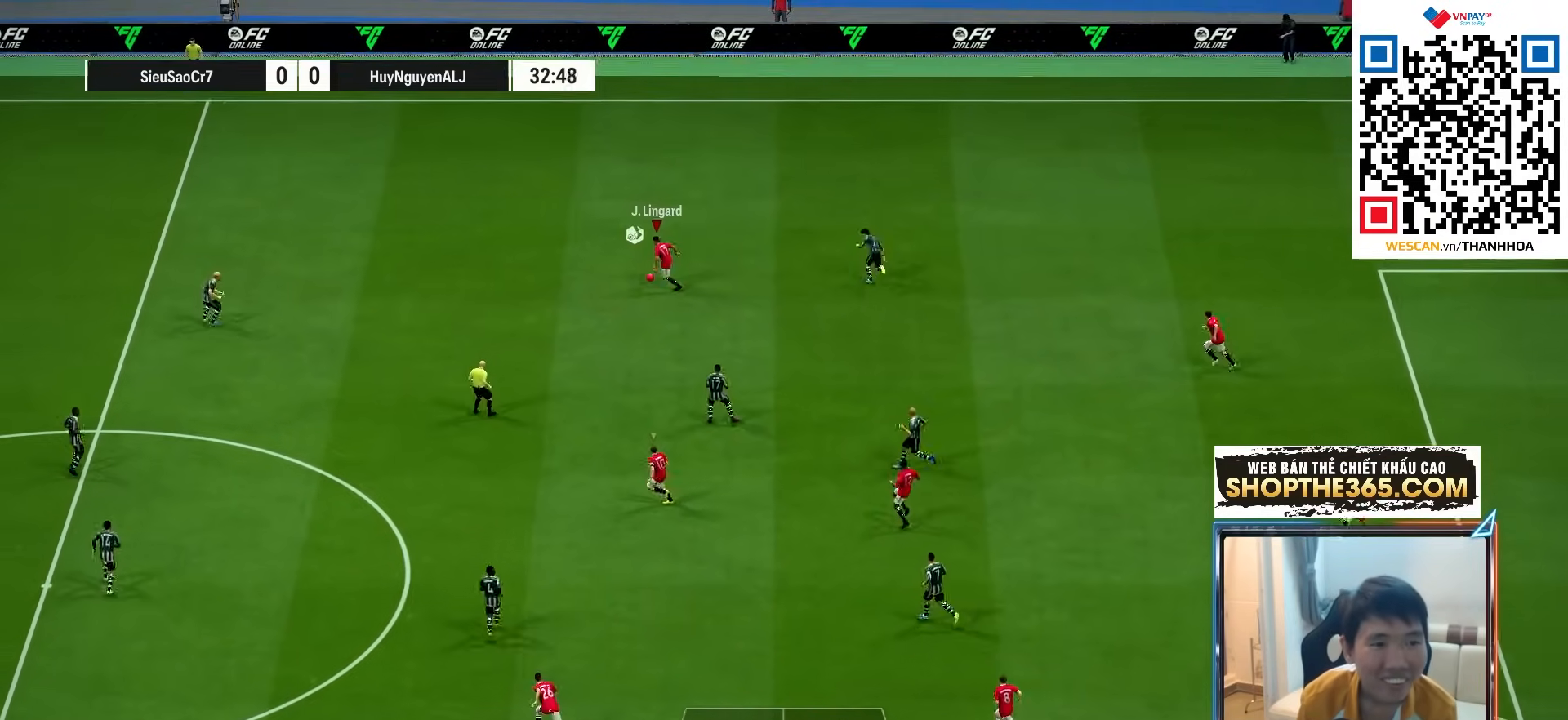
{"buttons": [], "left_stick": "left", "right_stick": "center", "events": [[433, "R1", "up"]]}
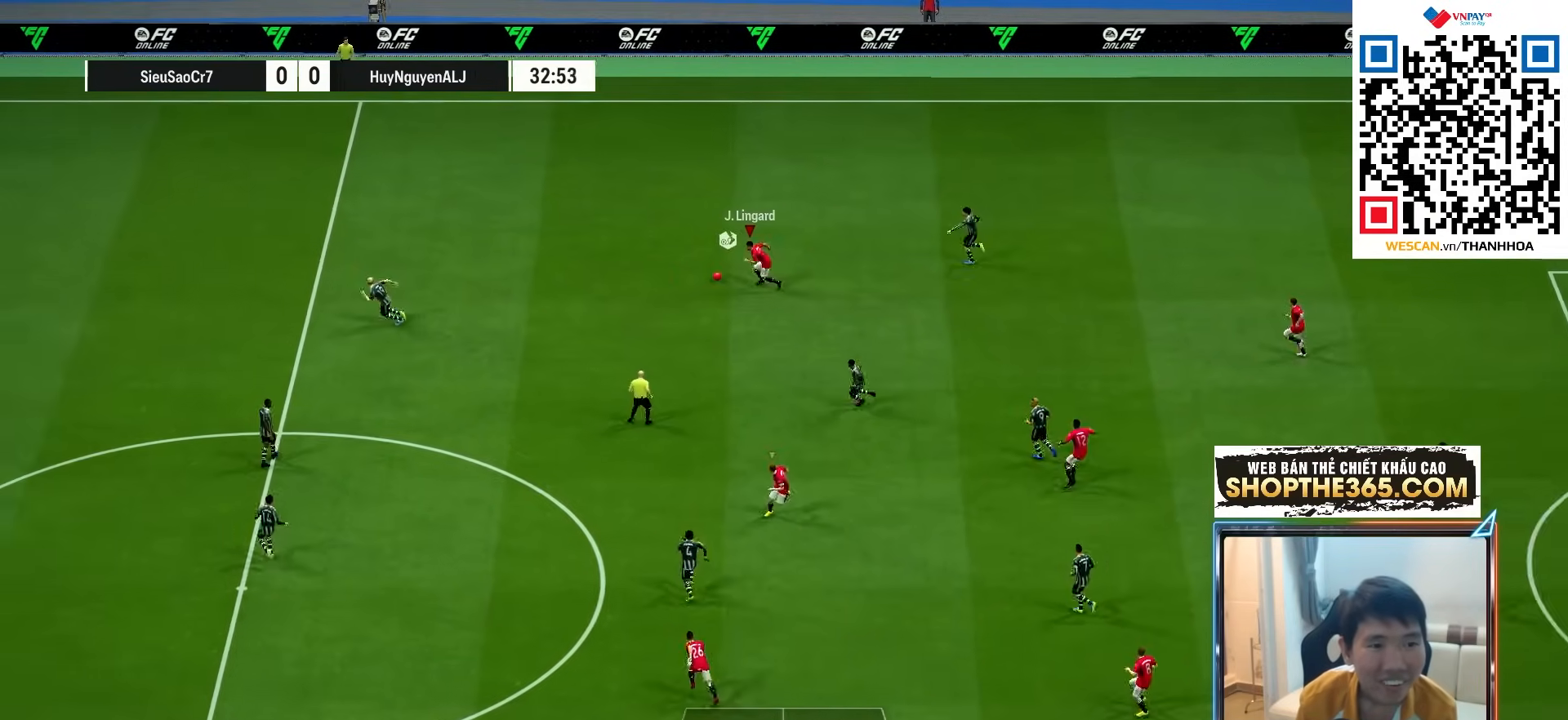
{"buttons": [], "left_stick": "left", "right_stick": "center", "events": []}
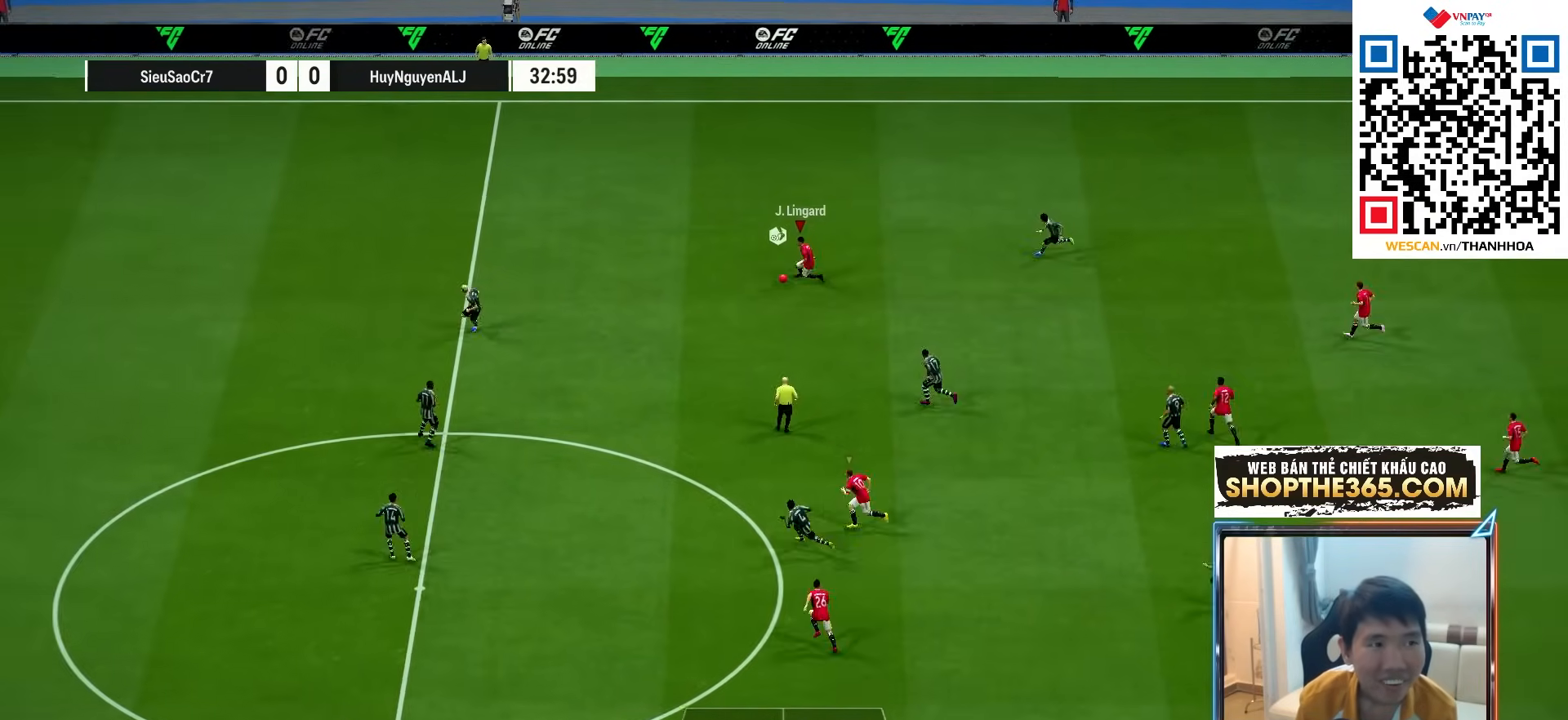
{"buttons": [], "left_stick": "left", "right_stick": "center", "events": [[67, "left_stick", "down-left"], [383, "left_stick", "left"]]}
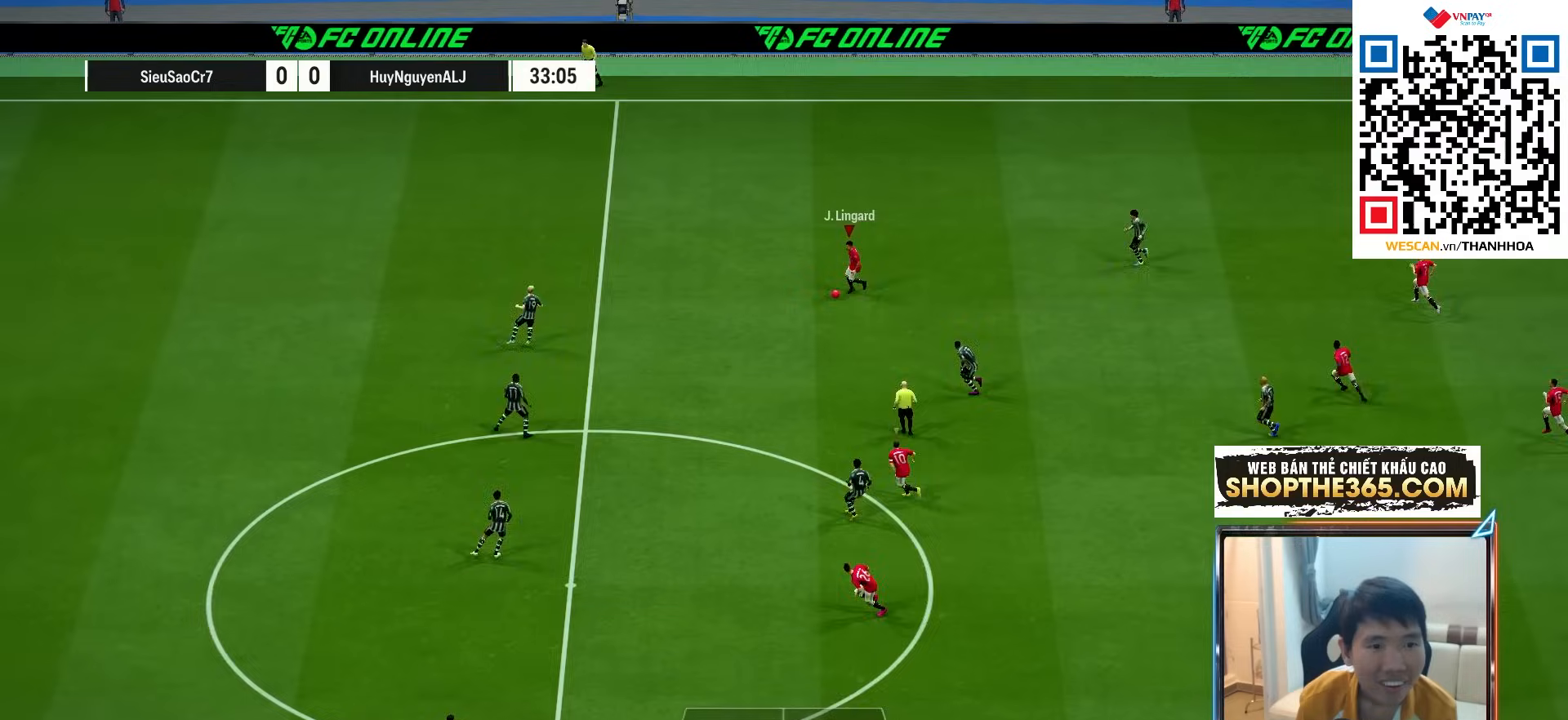
{"buttons": ["CROSS"], "left_stick": "down", "right_stick": "center", "events": [[483, "CROSS", "down"], [500, "left_stick", "down"]]}
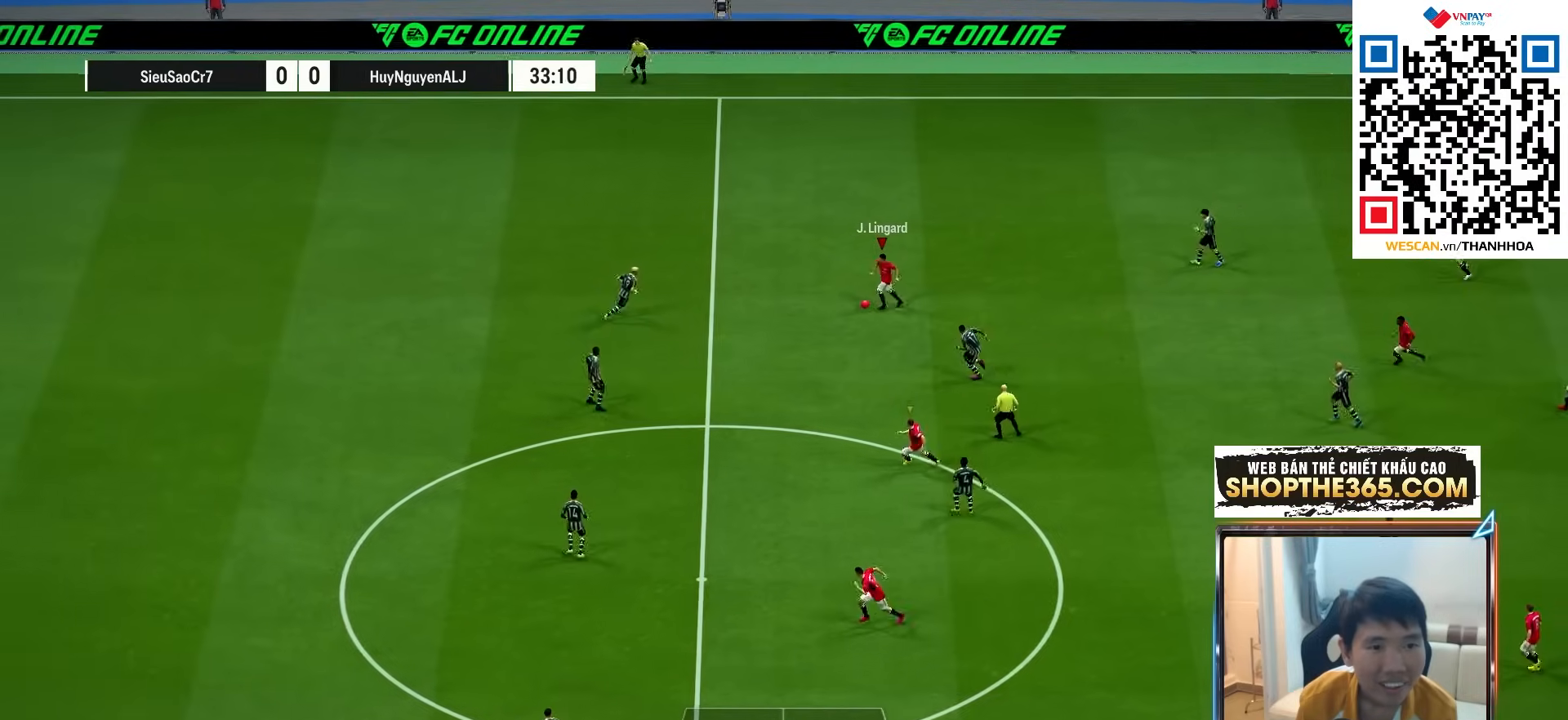
{"buttons": [], "left_stick": "down-left", "right_stick": "center", "events": [[83, "CROSS", "up"], [317, "left_stick", "down-left"]]}
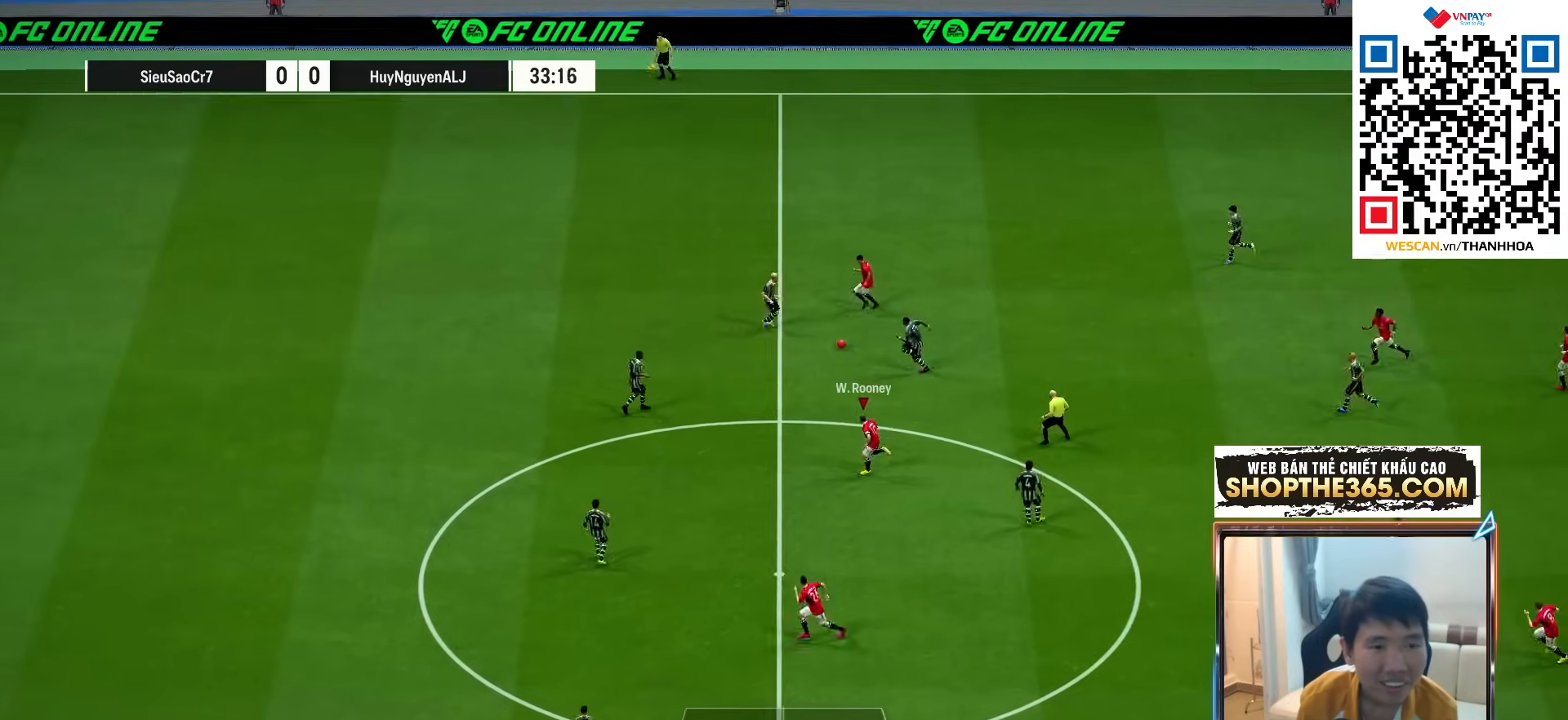
{"buttons": [], "left_stick": "left", "right_stick": "center", "events": [[450, "left_stick", "left"]]}
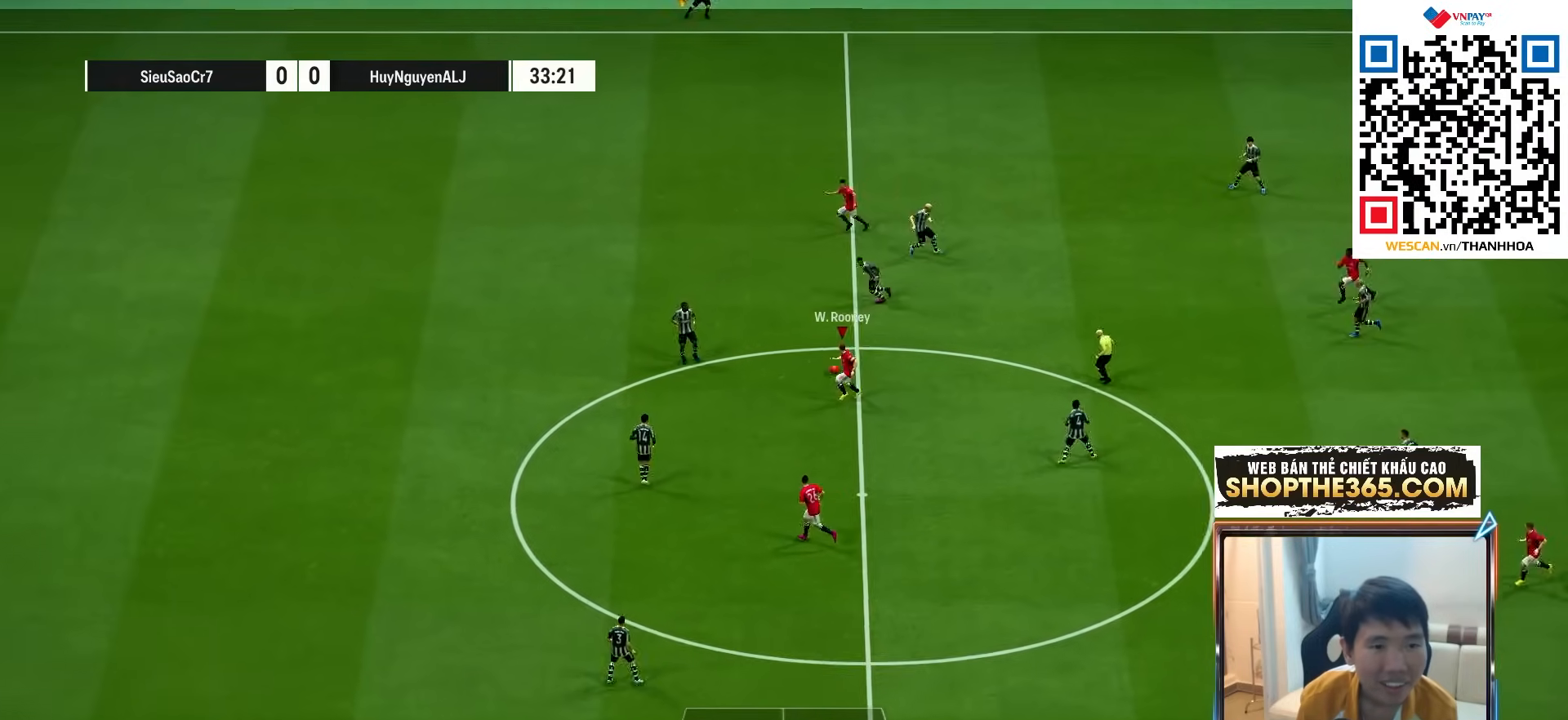
{"buttons": ["R1"], "left_stick": "left", "right_stick": "center", "events": [[150, "TRIANGLE", "down"], [250, "TRIANGLE", "up"], [433, "R1", "down"]]}
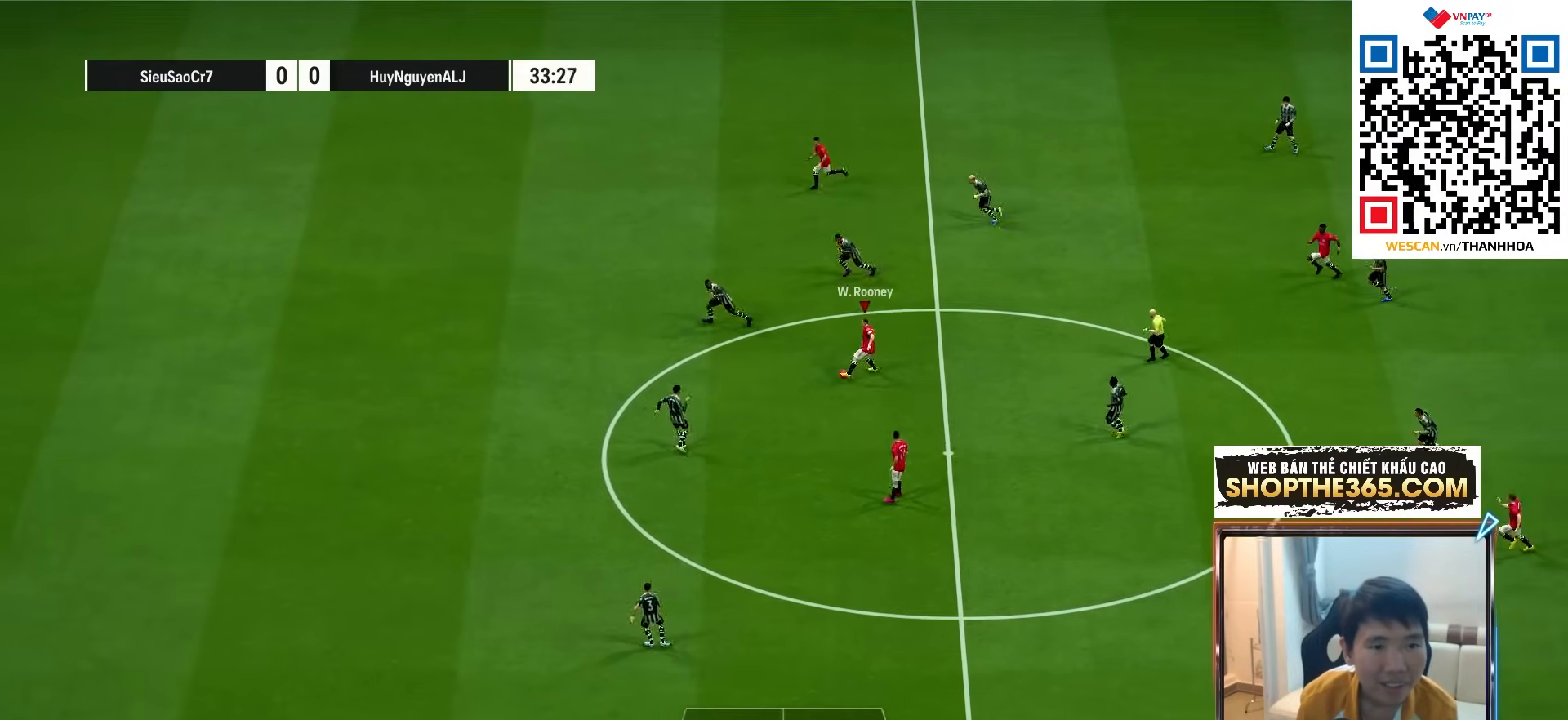
{"buttons": [], "left_stick": "left", "right_stick": "center", "events": [[500, "R1", "up"]]}
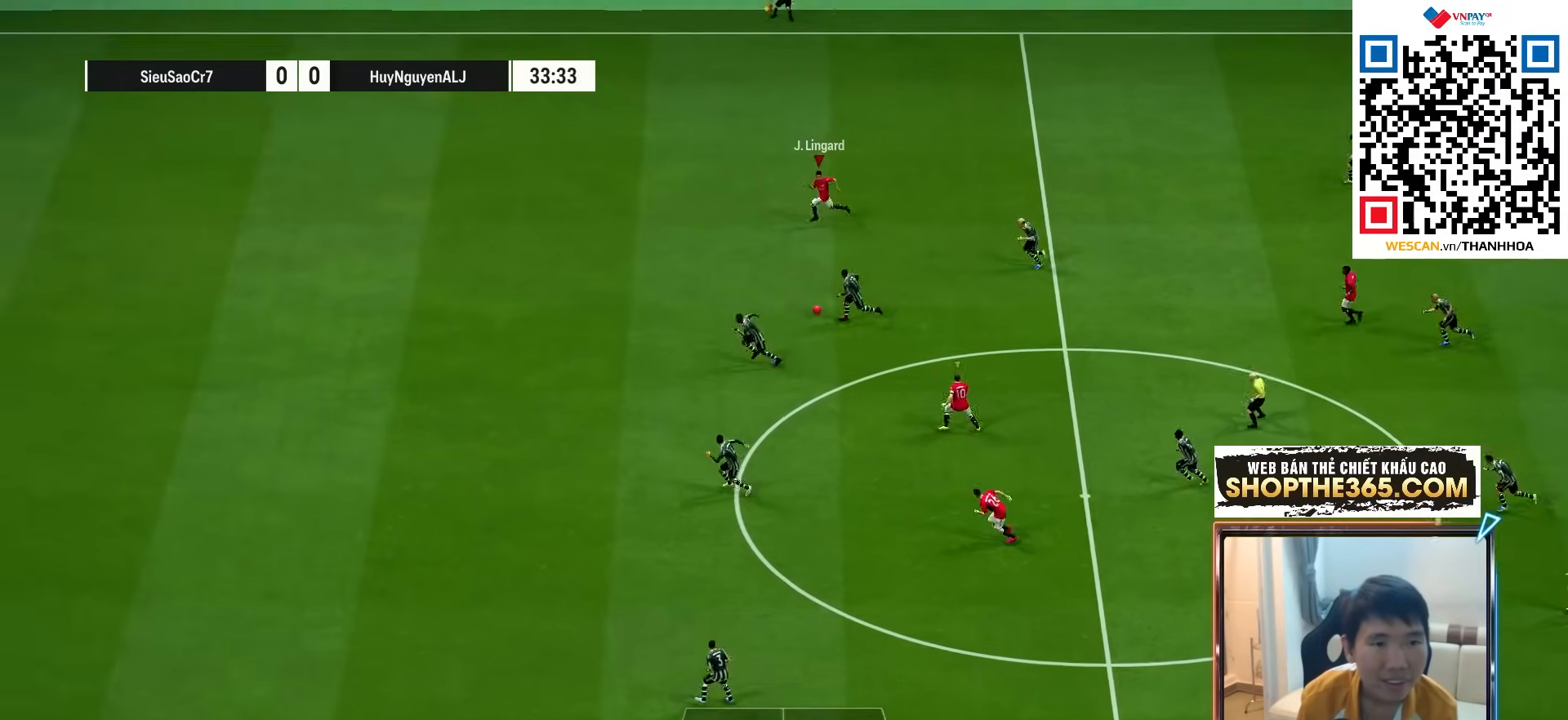
{"buttons": ["R1"], "left_stick": "left", "right_stick": "center", "events": [[100, "R1", "down"], [183, "R1", "up"], [250, "R1", "down"]]}
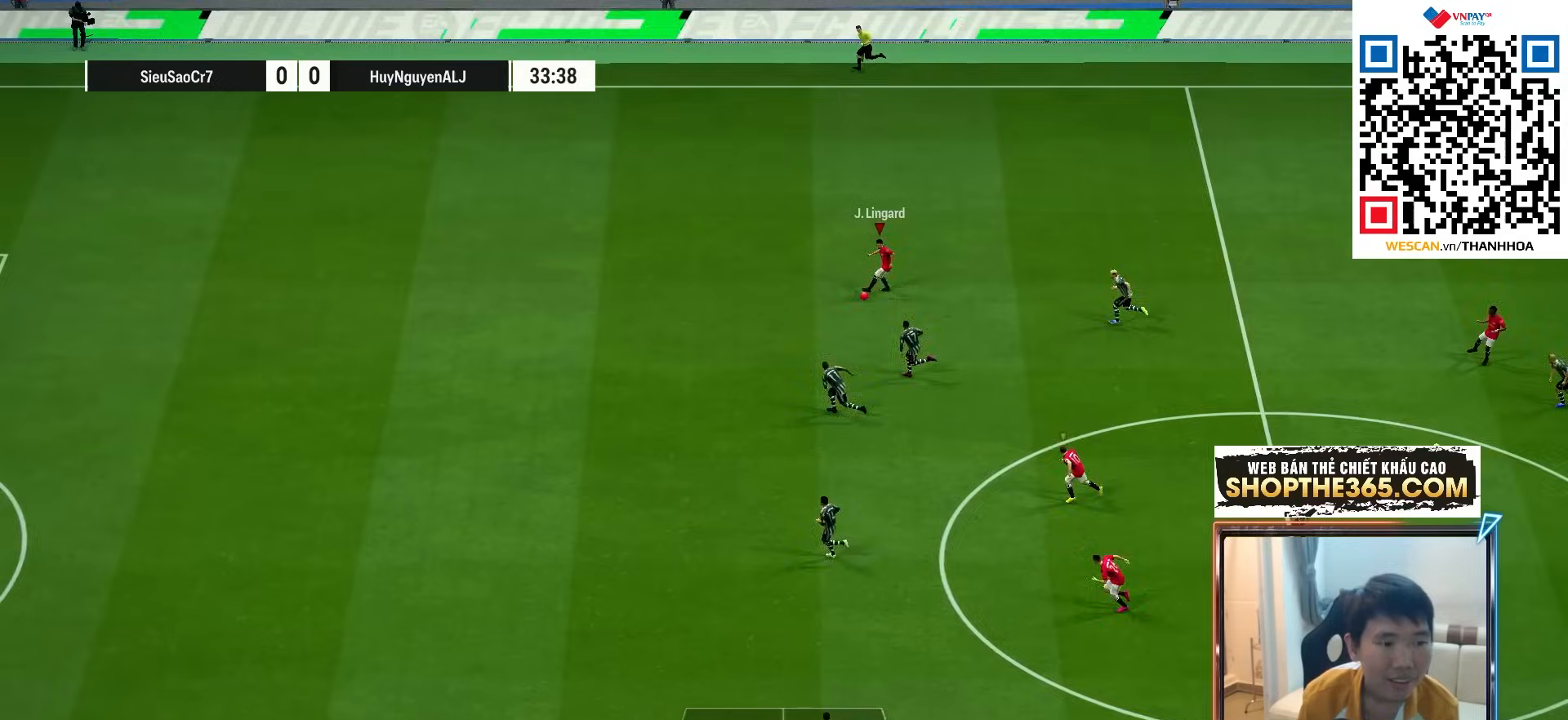
{"buttons": [], "left_stick": "down-right", "right_stick": "center", "events": [[417, "R1", "up"], [483, "left_stick", "down-right"]]}
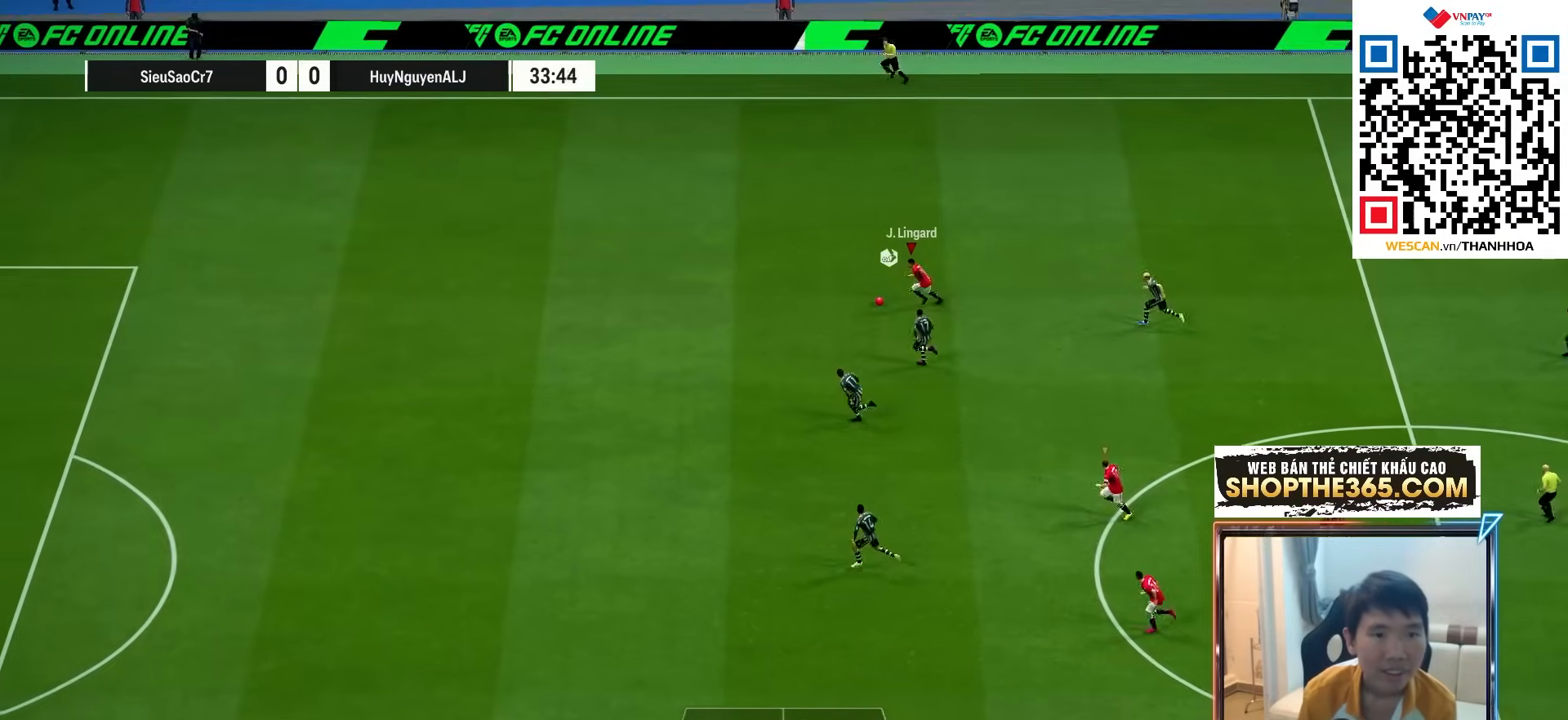
{"buttons": [], "left_stick": "down", "right_stick": "center", "events": [[167, "left_stick", "down"], [267, "CROSS", "down"], [367, "CROSS", "up"]]}
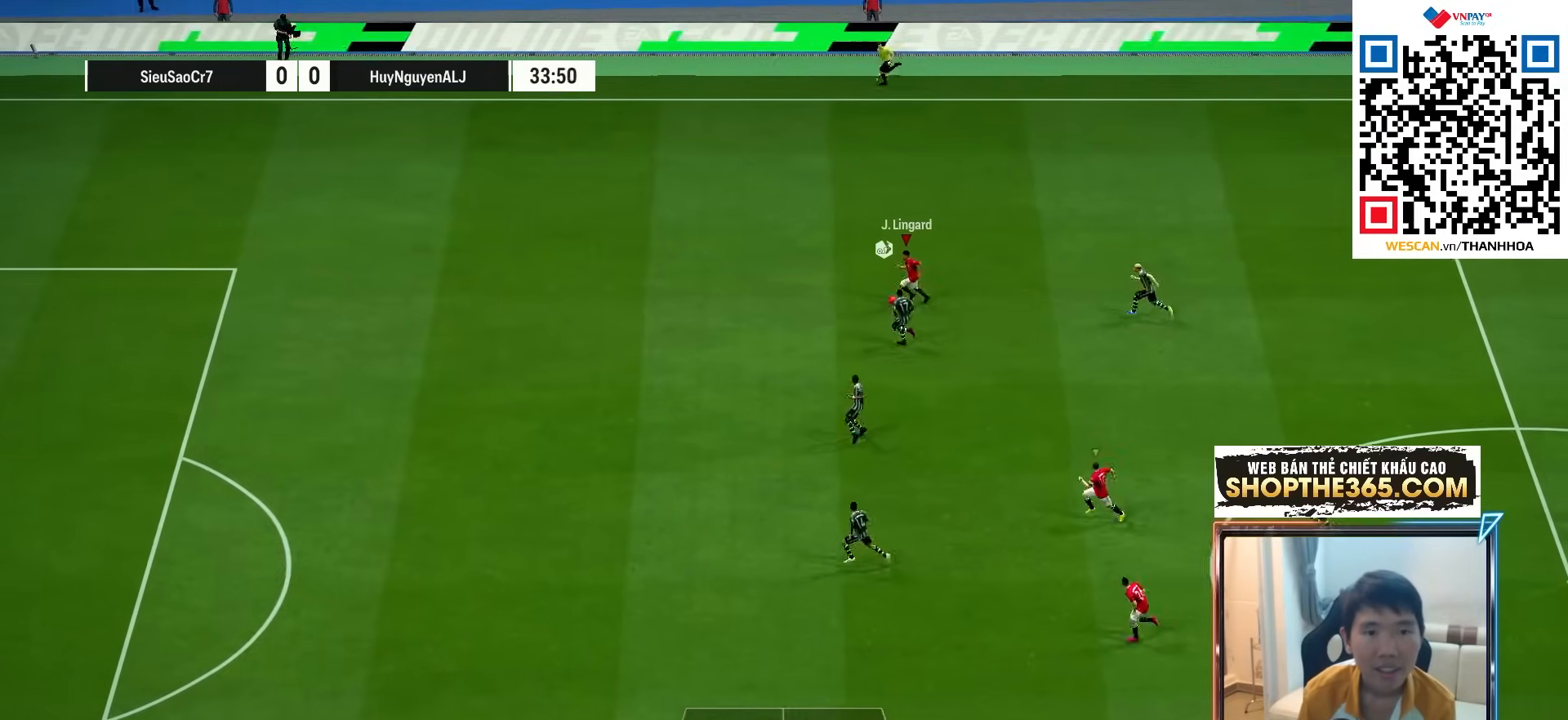
{"buttons": [], "left_stick": "center", "right_stick": "center", "events": [[333, "left_stick", "center"]]}
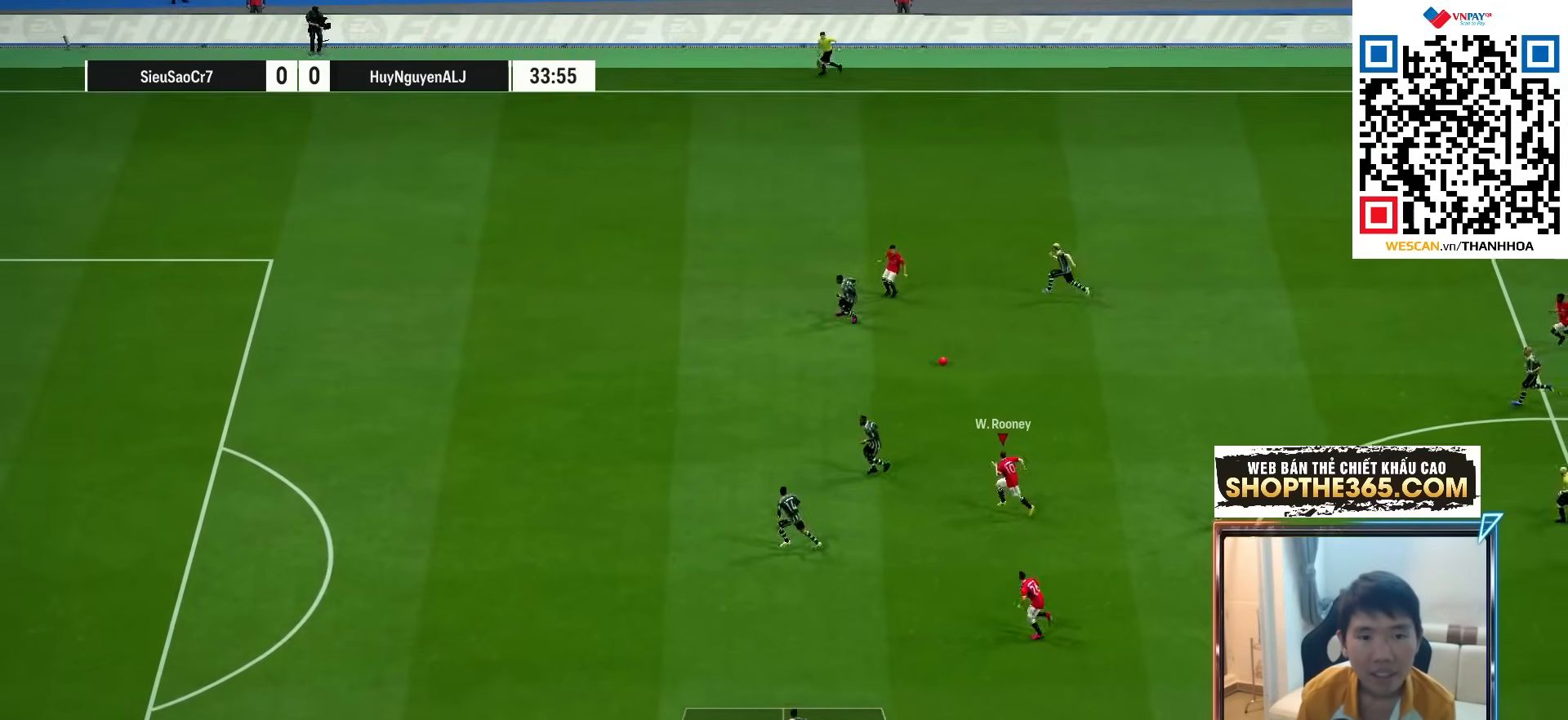
{"buttons": [], "left_stick": "down-left", "right_stick": "center", "events": [[50, "left_stick", "down-right"], [250, "left_stick", "down-left"], [267, "CROSS", "down"], [383, "CROSS", "up"]]}
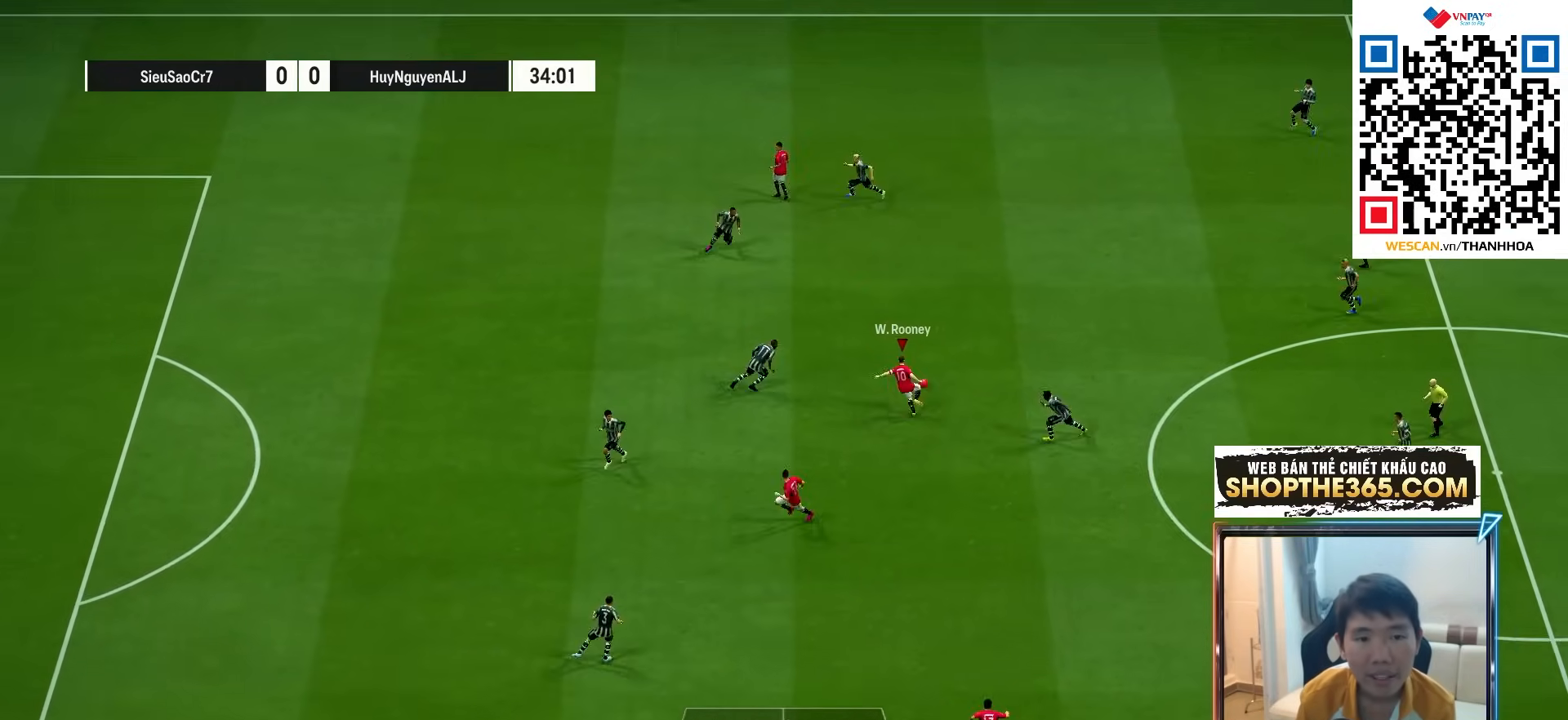
{"buttons": ["L2"], "left_stick": "up-right", "right_stick": "center", "events": [[433, "L2", "down"], [433, "left_stick", "down-right"], [483, "left_stick", "up-right"]]}
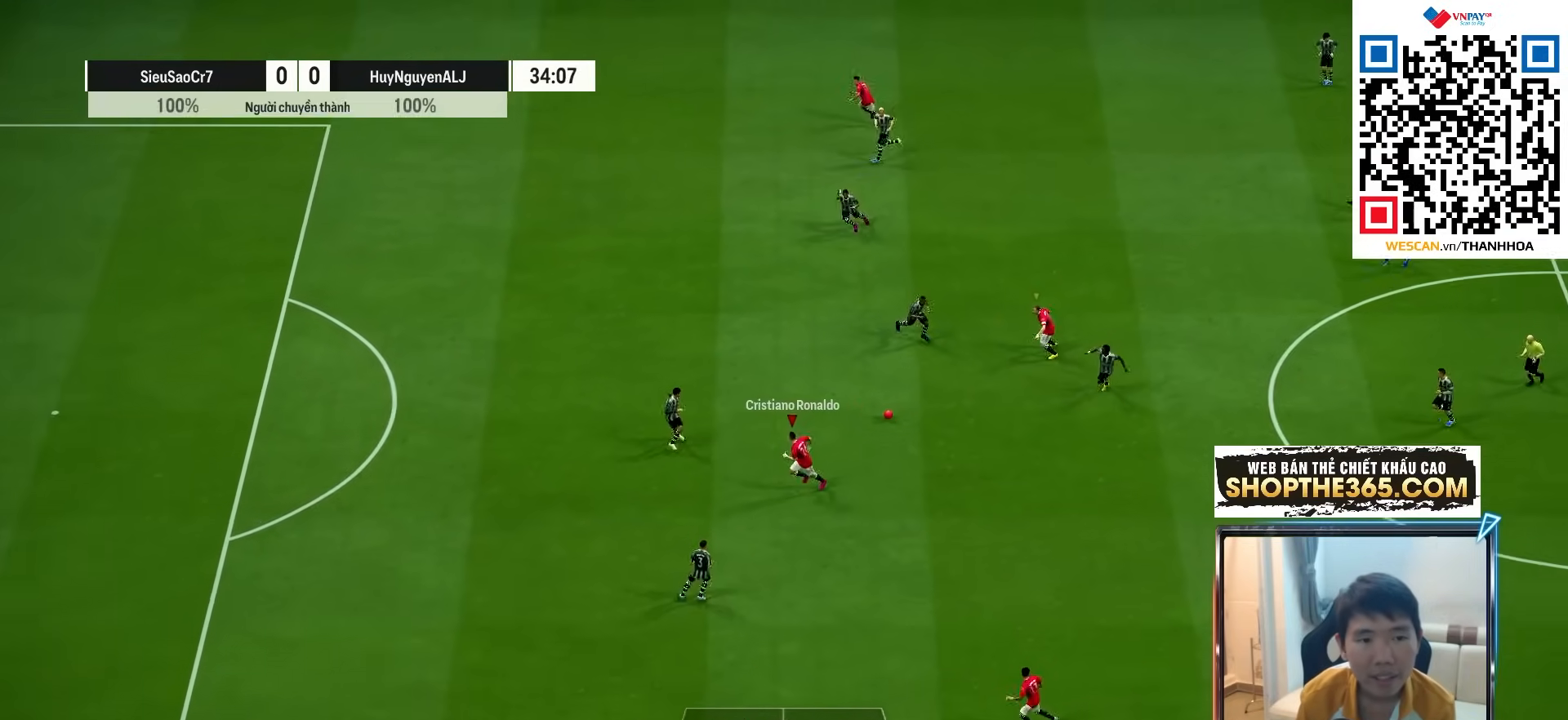
{"buttons": [], "left_stick": "down", "right_stick": "center", "events": [[317, "left_stick", "down"], [333, "L2", "up"]]}
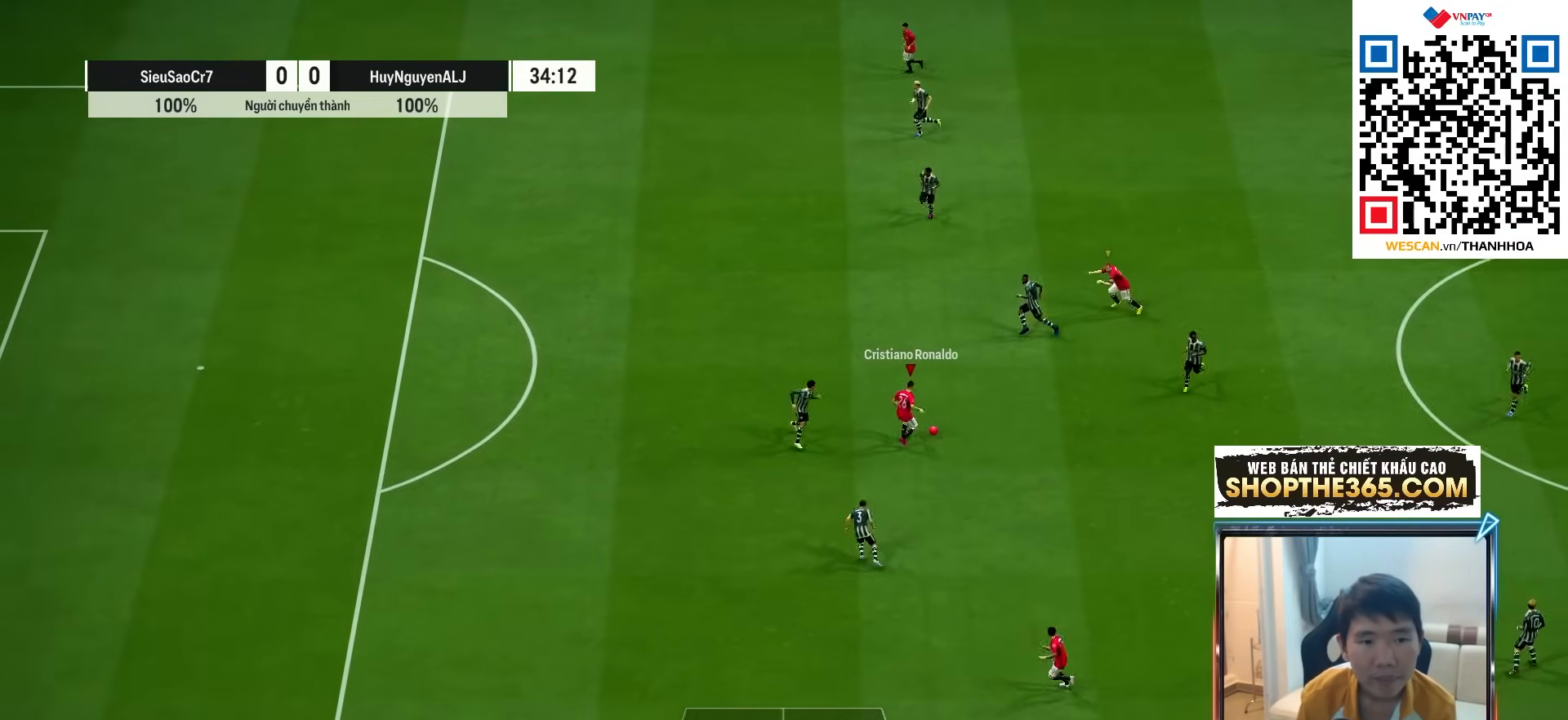
{"buttons": [], "left_stick": "down", "right_stick": "center", "events": [[433, "TRIANGLE", "down"], [500, "TRIANGLE", "up"]]}
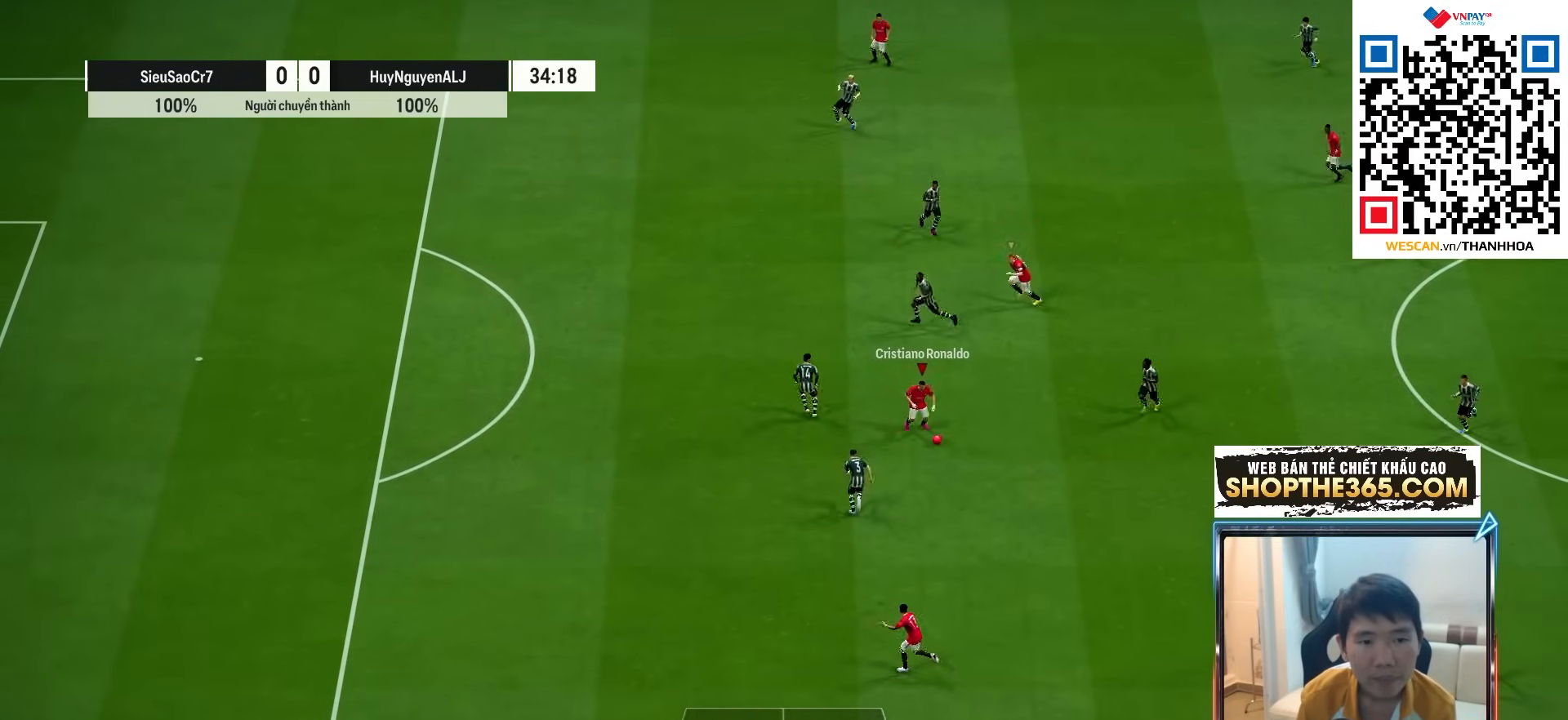
{"buttons": ["R1"], "left_stick": "left", "right_stick": "center", "events": [[50, "left_stick", "down-left"], [217, "R1", "down"], [367, "left_stick", "left"]]}